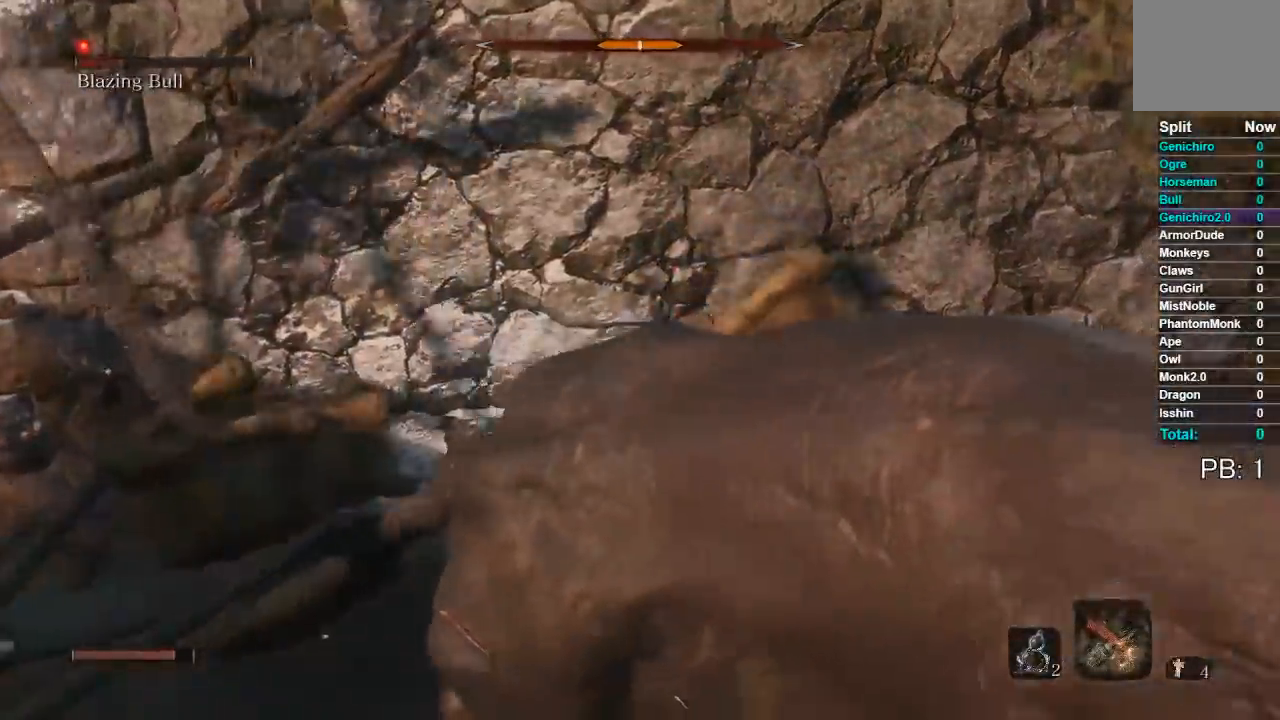
Gameplay with a controller (Xbox layout); each line is a JSON object with the inputs held at the frame after it (dt_ms = milliseconds from this image to that frame). "button_events" lists button changes between this image and that frame as [ms after this image, input, new state], when the widget could be followed in between (sticks are given only as held states). This document gives stick clicks only as held states, not as events. Not read: L1 L2 R1 R2.
{"dt_ms": 1000, "buttons": [], "left_stick": "down", "right_stick": "right", "button_events": []}
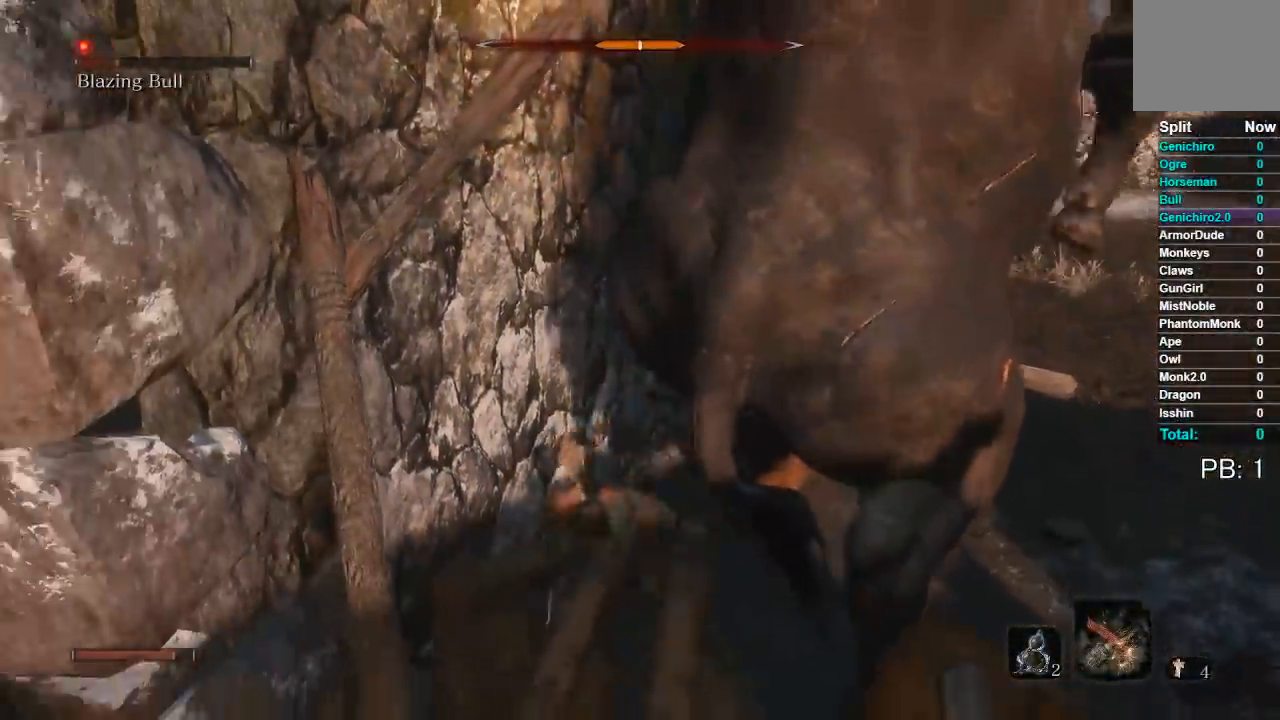
{"dt_ms": 1000, "buttons": [], "left_stick": "down", "right_stick": "center", "button_events": []}
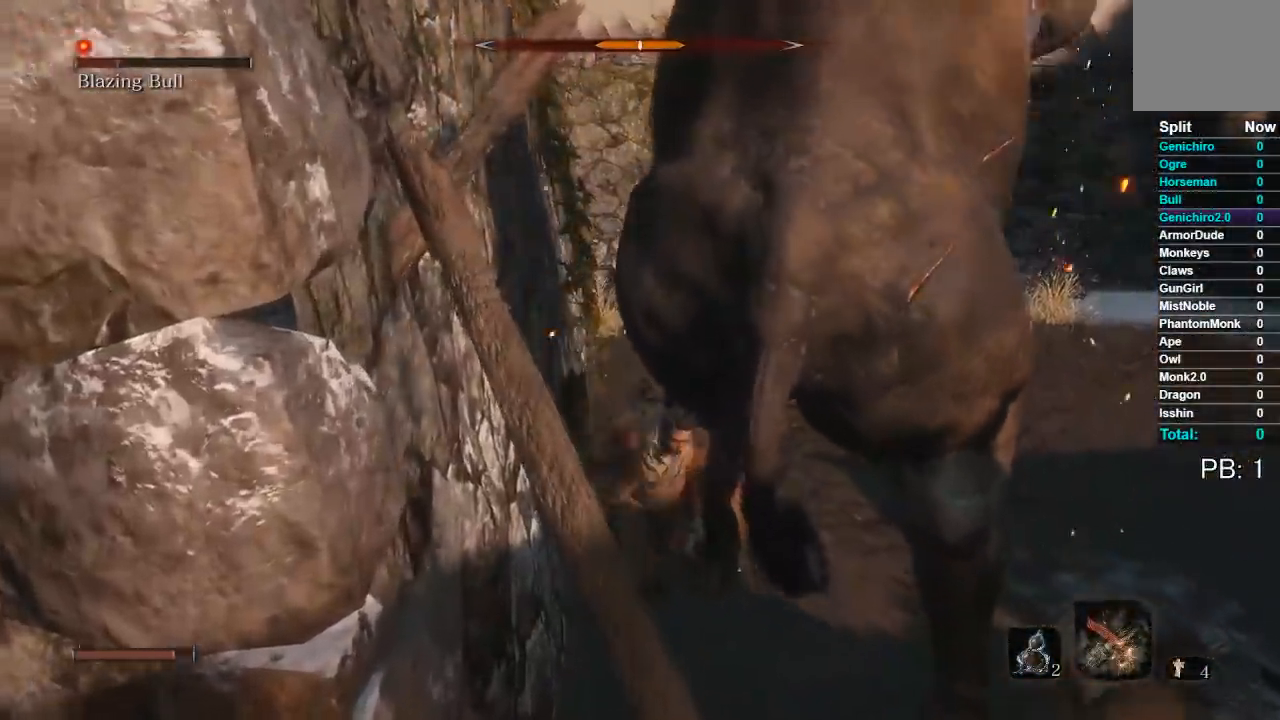
{"dt_ms": 500, "buttons": [], "left_stick": "down", "right_stick": "center", "button_events": []}
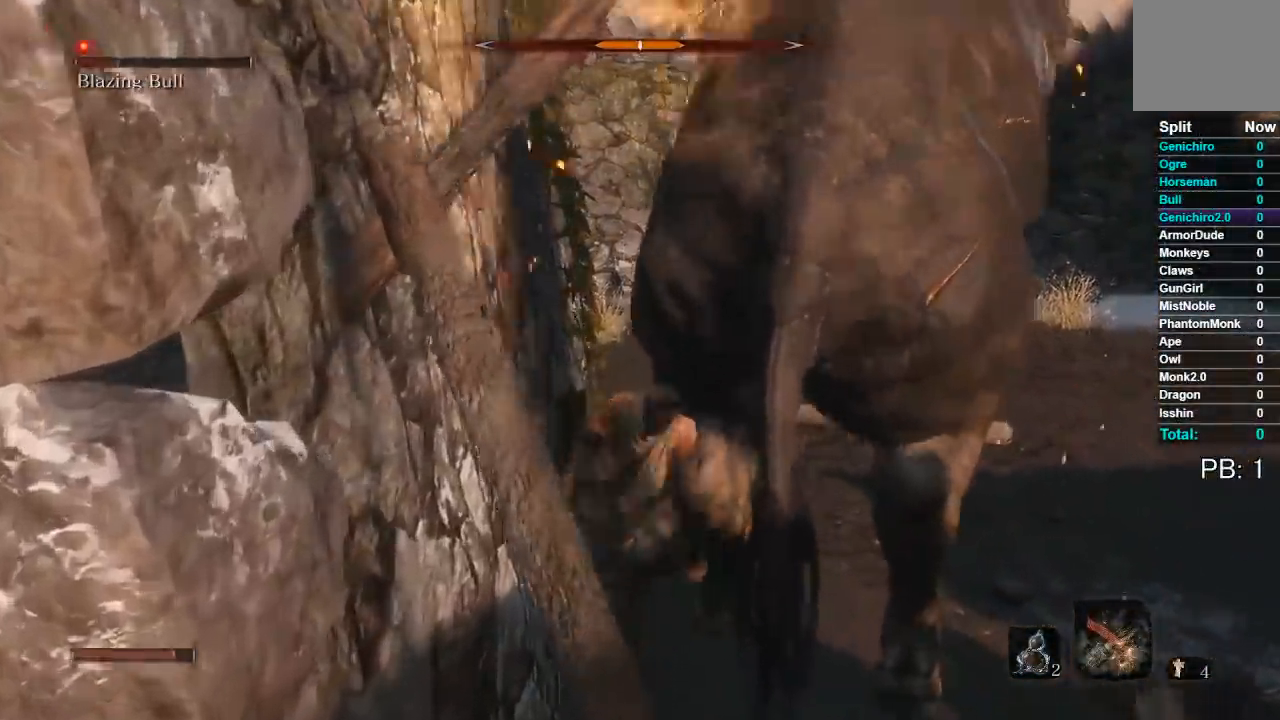
{"dt_ms": 500, "buttons": [], "left_stick": "down", "right_stick": "center", "button_events": []}
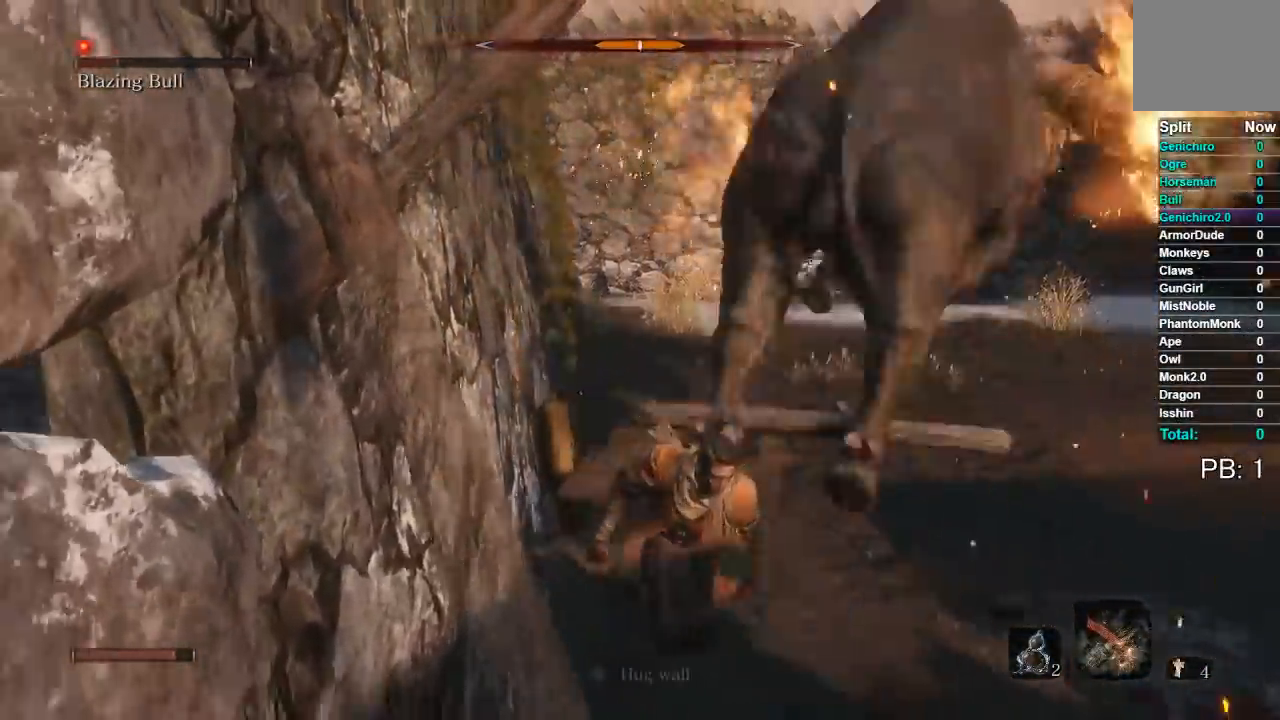
{"dt_ms": 500, "buttons": [], "left_stick": "up-right", "right_stick": "center", "button_events": []}
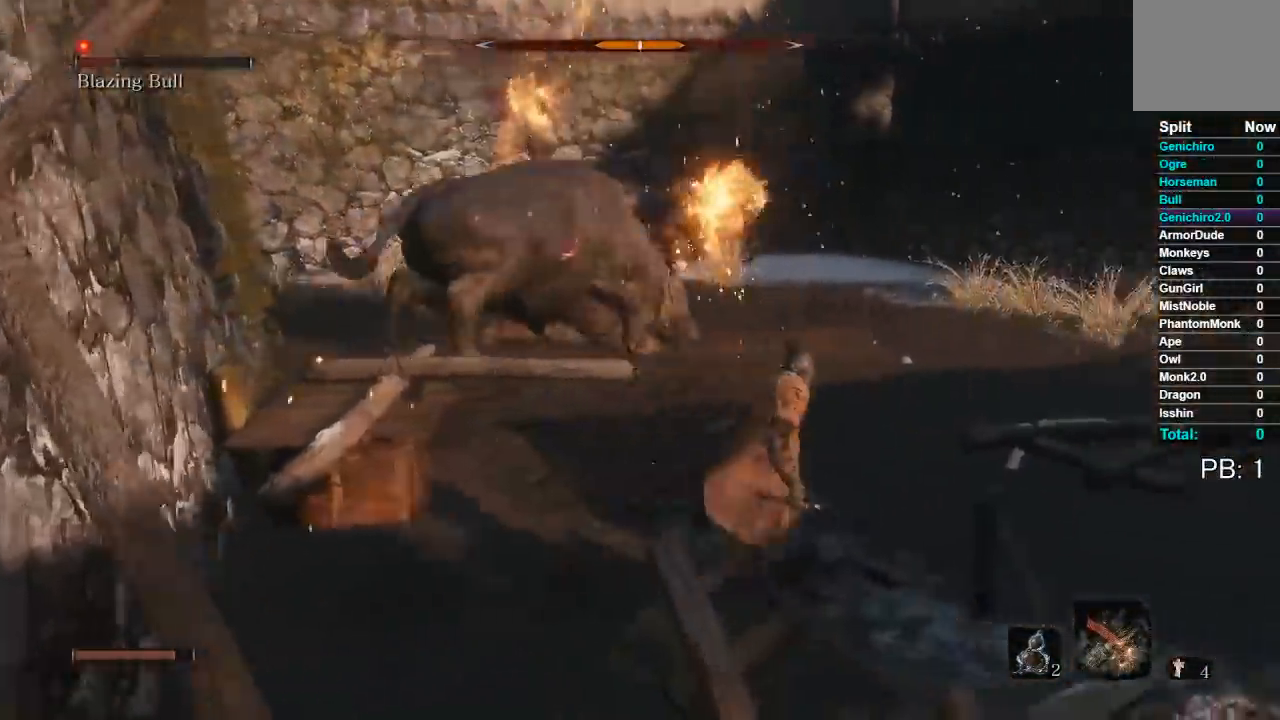
{"dt_ms": 500, "buttons": [], "left_stick": "up", "right_stick": "center", "button_events": []}
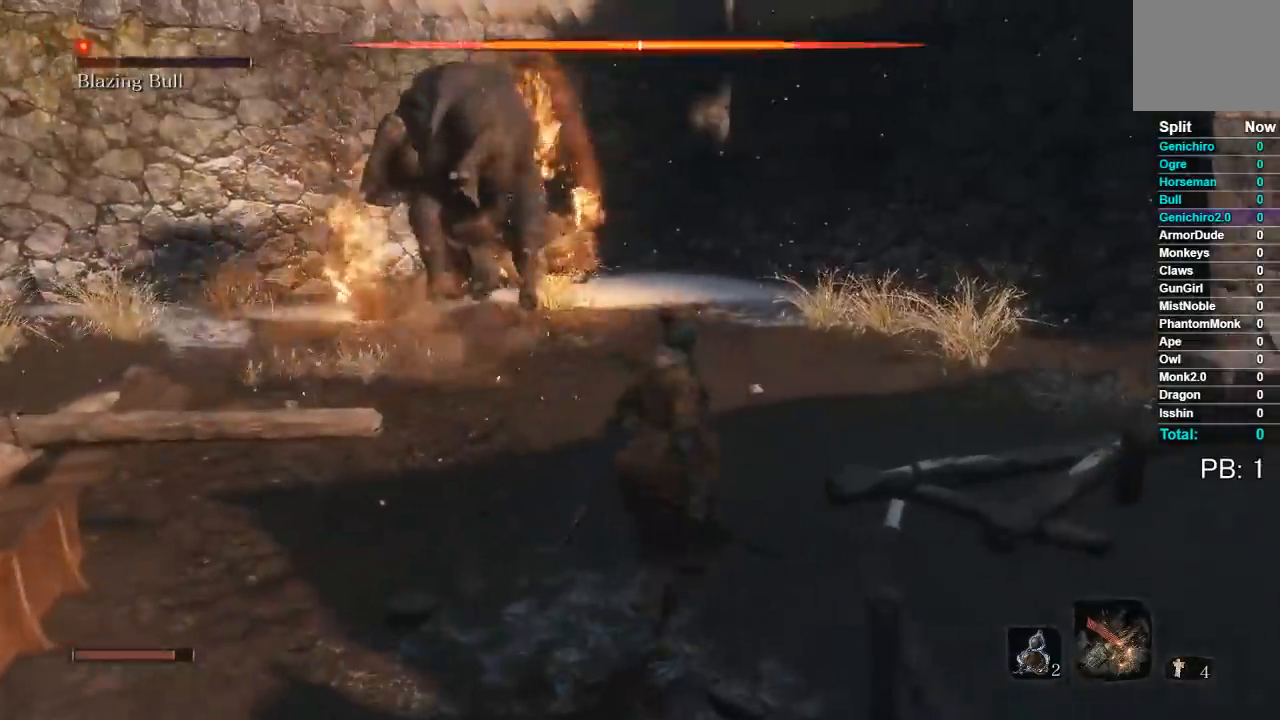
{"dt_ms": 500, "buttons": [], "left_stick": "up-right", "right_stick": "left", "button_events": []}
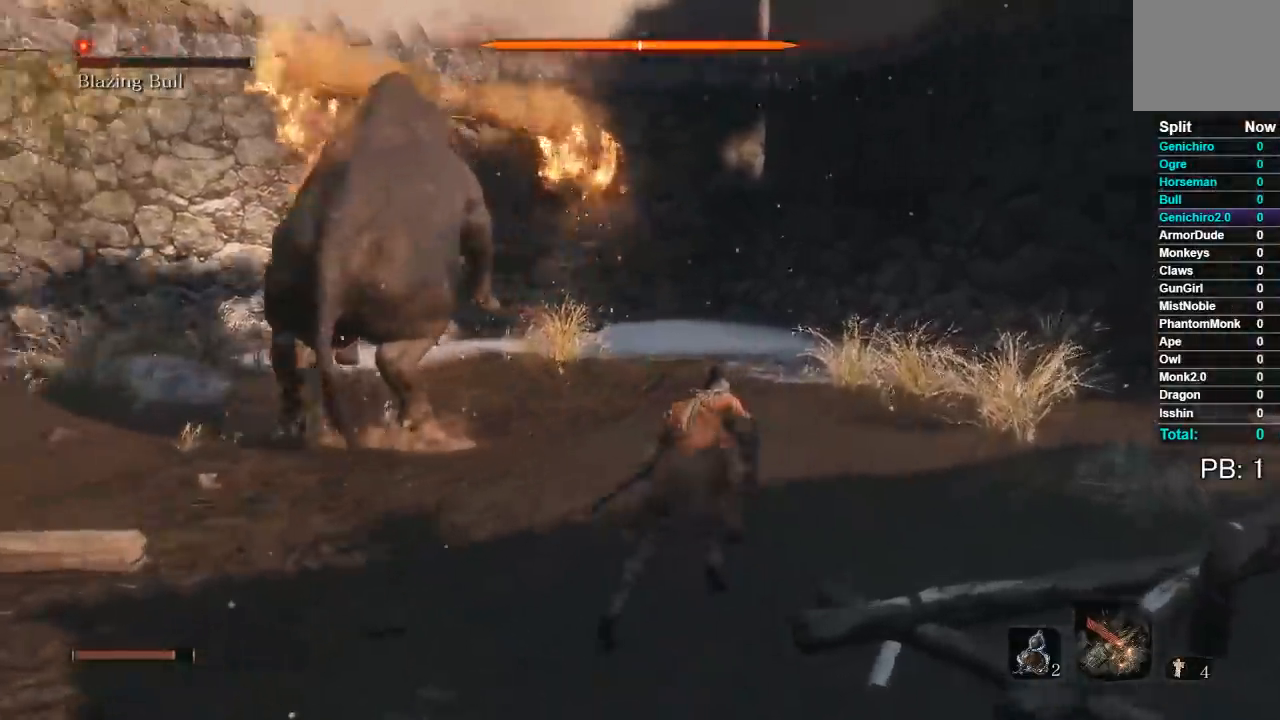
{"dt_ms": 500, "buttons": [], "left_stick": "right", "right_stick": "center", "button_events": []}
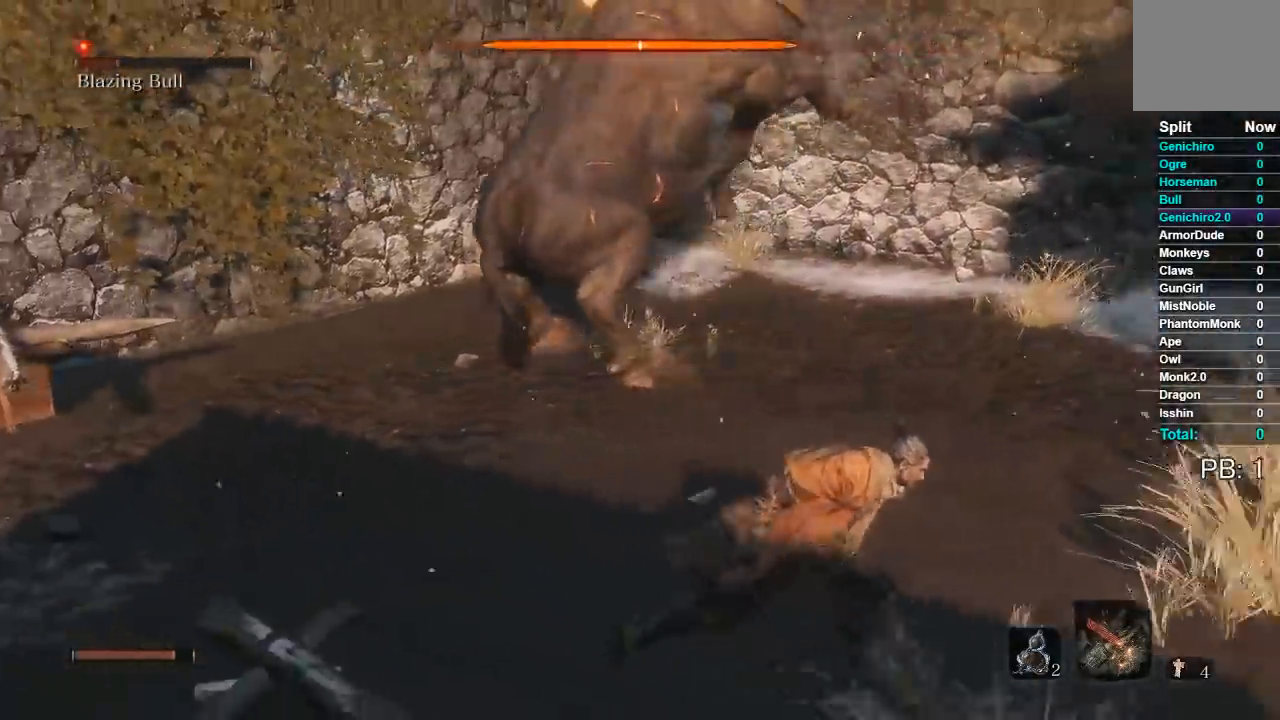
{"dt_ms": 500, "buttons": [], "left_stick": "center", "right_stick": "left", "button_events": []}
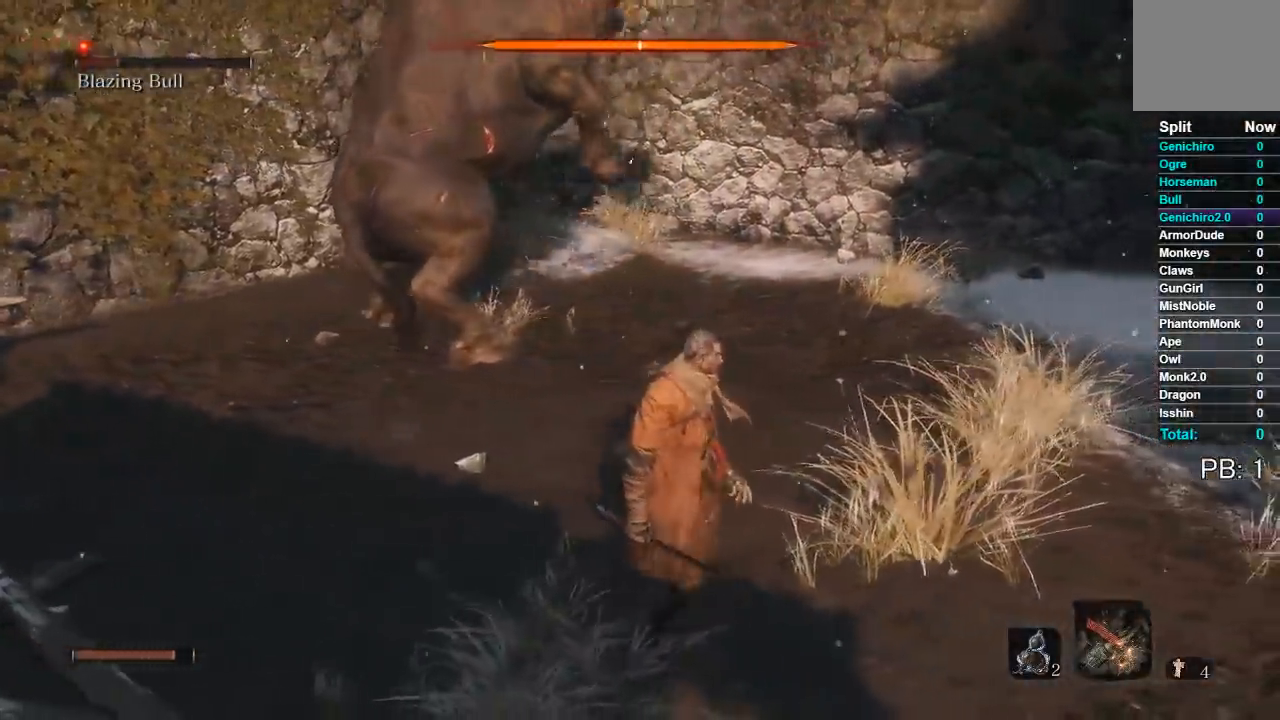
{"dt_ms": 1000, "buttons": [], "left_stick": "center", "right_stick": "center", "button_events": []}
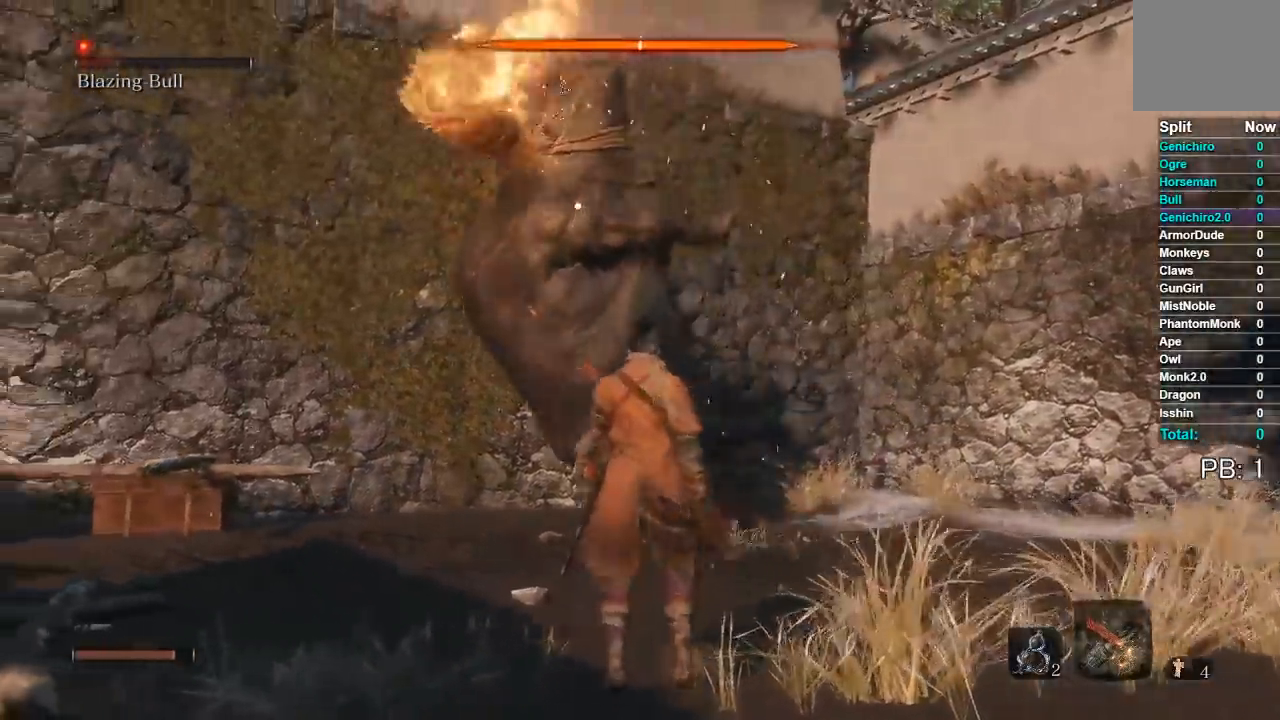
{"dt_ms": 500, "buttons": [], "left_stick": "right", "right_stick": "center", "button_events": []}
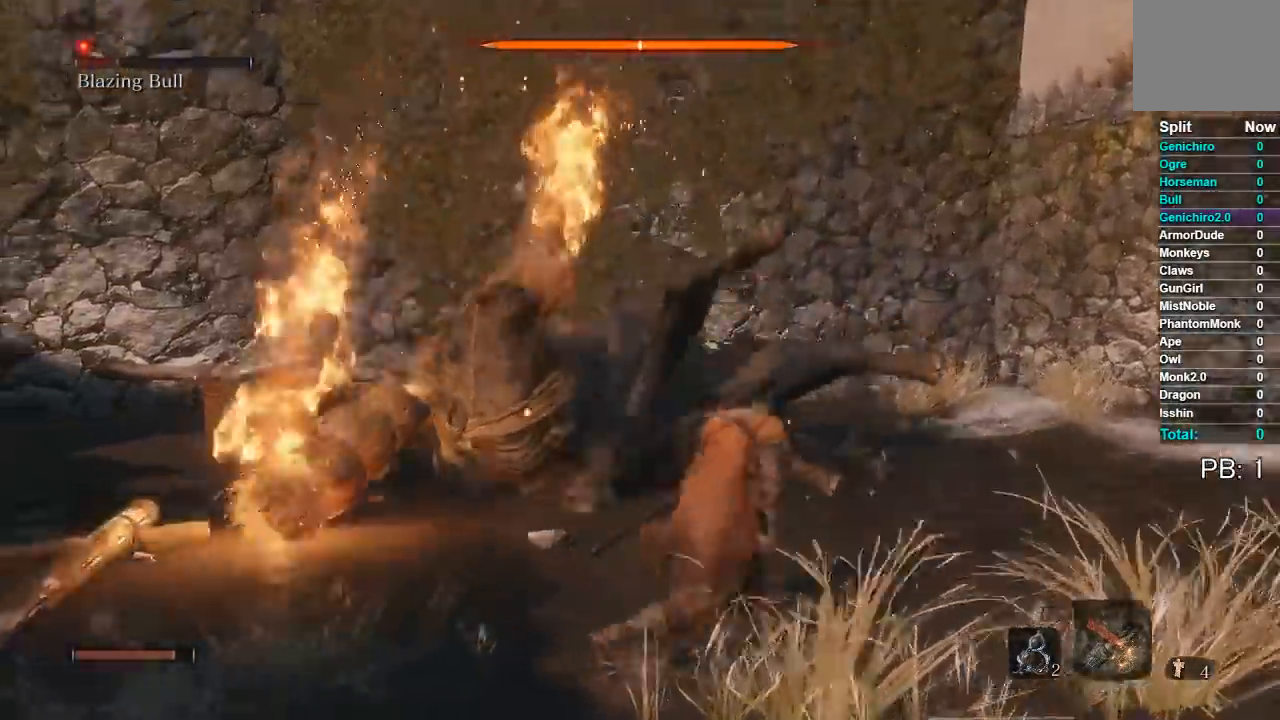
{"dt_ms": 500, "buttons": [], "left_stick": "up", "right_stick": "center", "button_events": []}
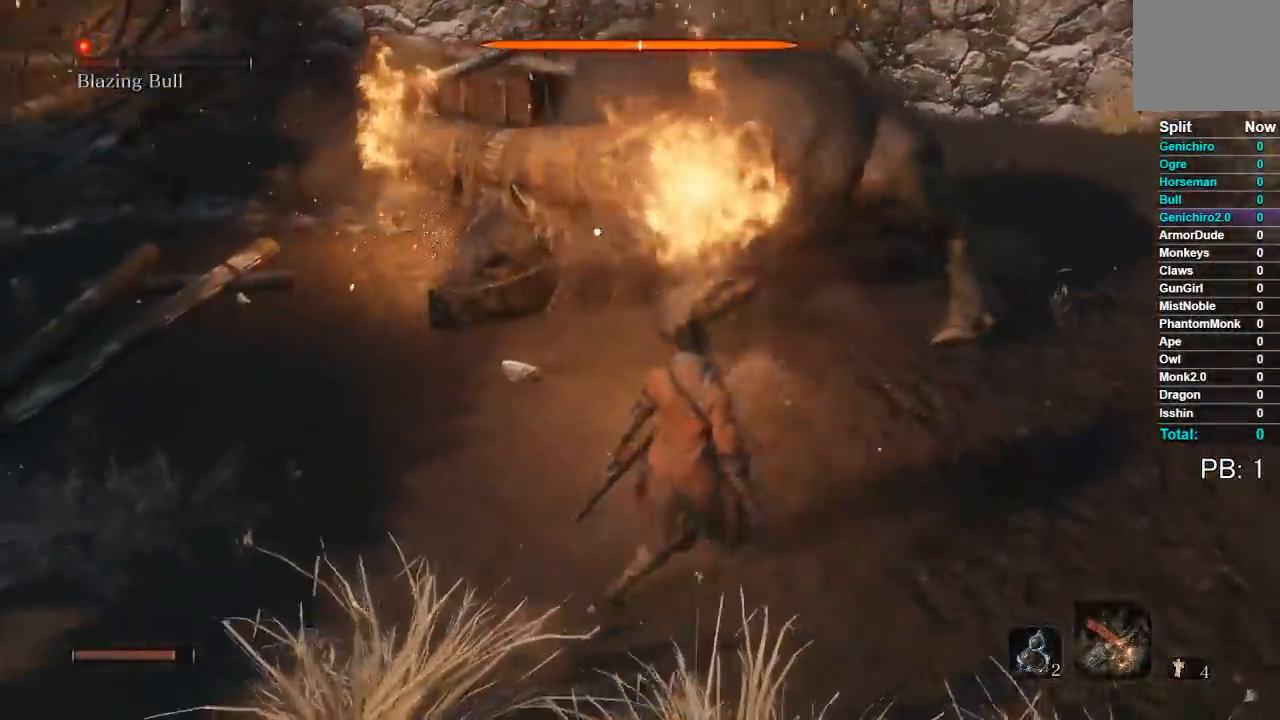
{"dt_ms": 500, "buttons": [], "left_stick": "up", "right_stick": "center", "button_events": []}
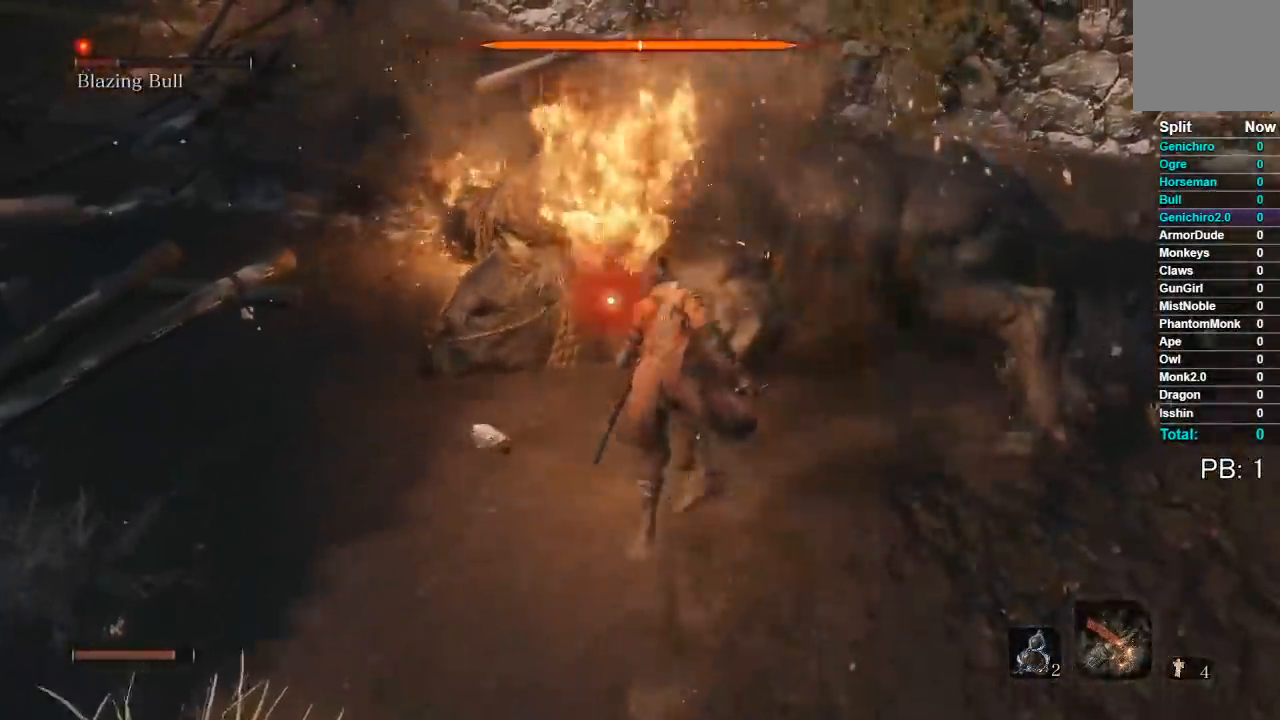
{"dt_ms": 500, "buttons": [], "left_stick": "center", "right_stick": "center", "button_events": []}
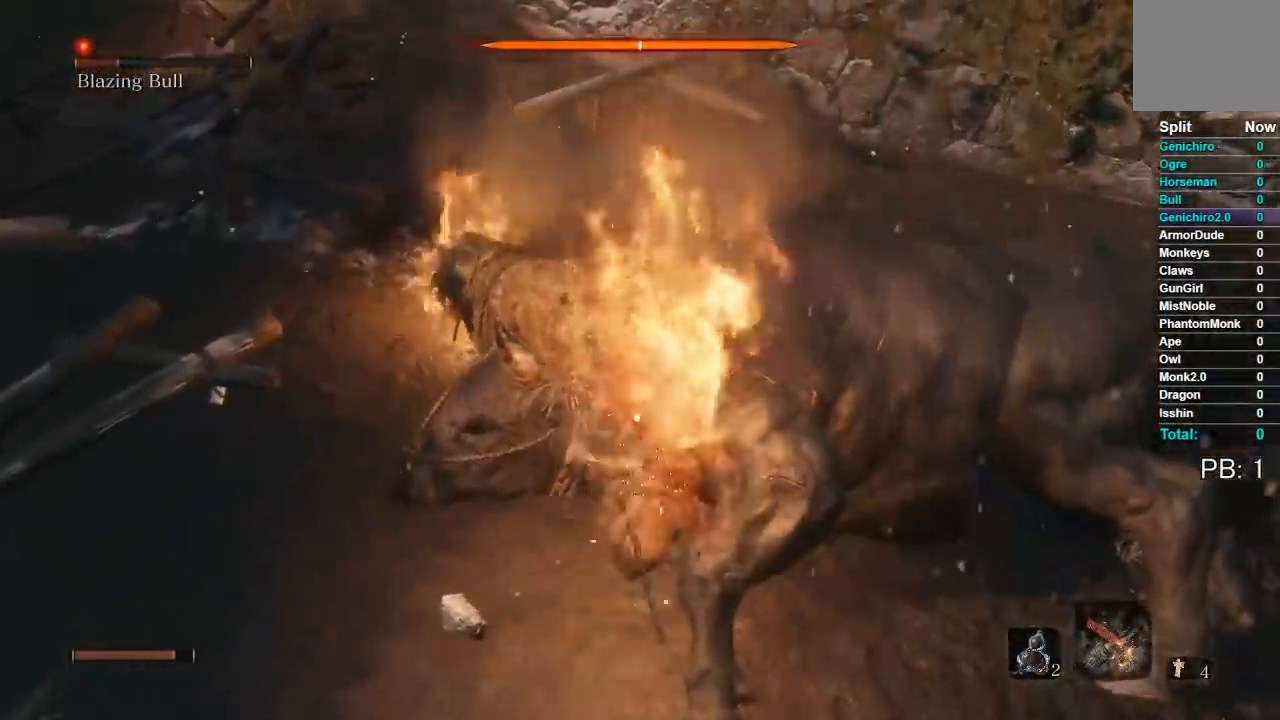
{"dt_ms": 500, "buttons": [], "left_stick": "center", "right_stick": "center", "button_events": []}
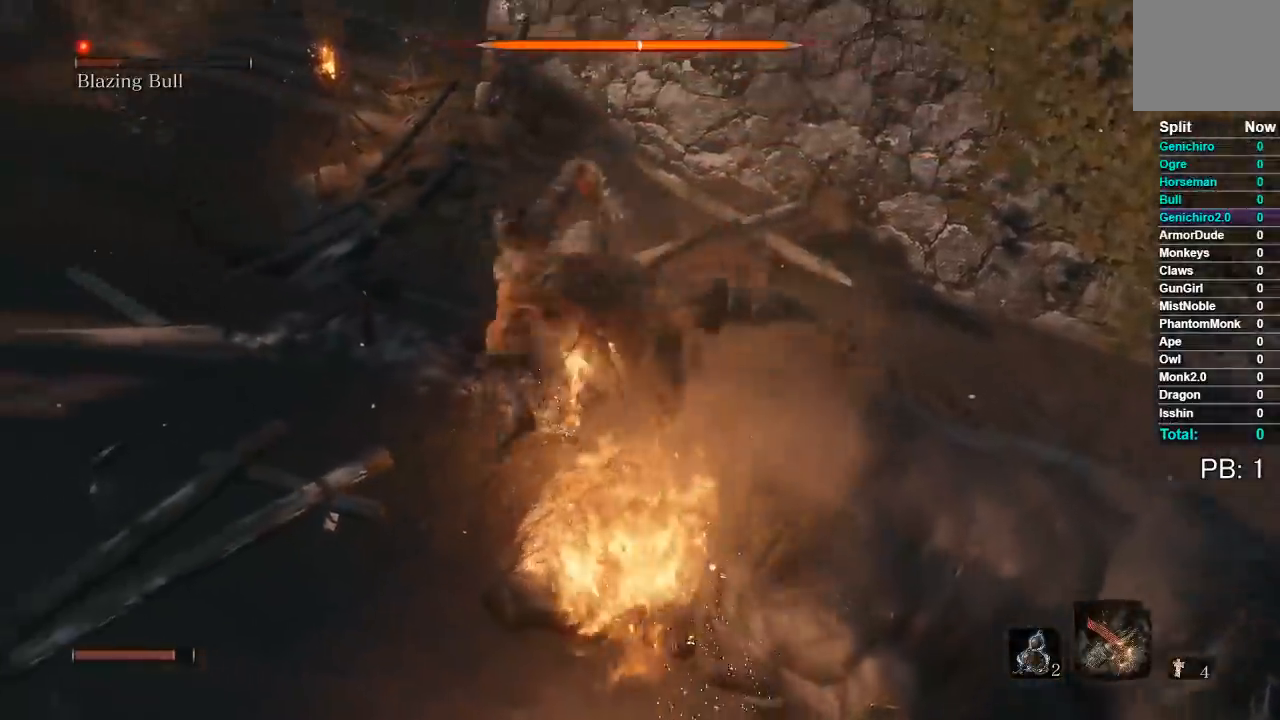
{"dt_ms": 500, "buttons": [], "left_stick": "center", "right_stick": "center", "button_events": []}
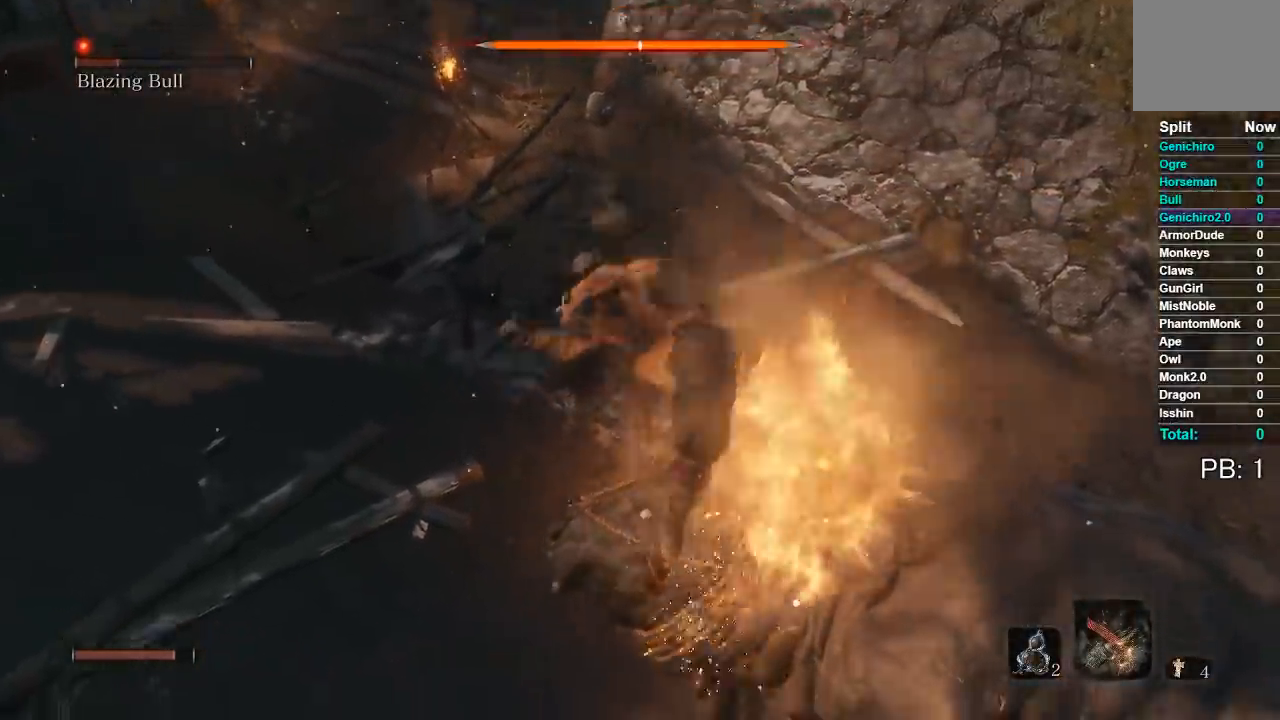
{"dt_ms": 500, "buttons": [], "left_stick": "center", "right_stick": "center", "button_events": []}
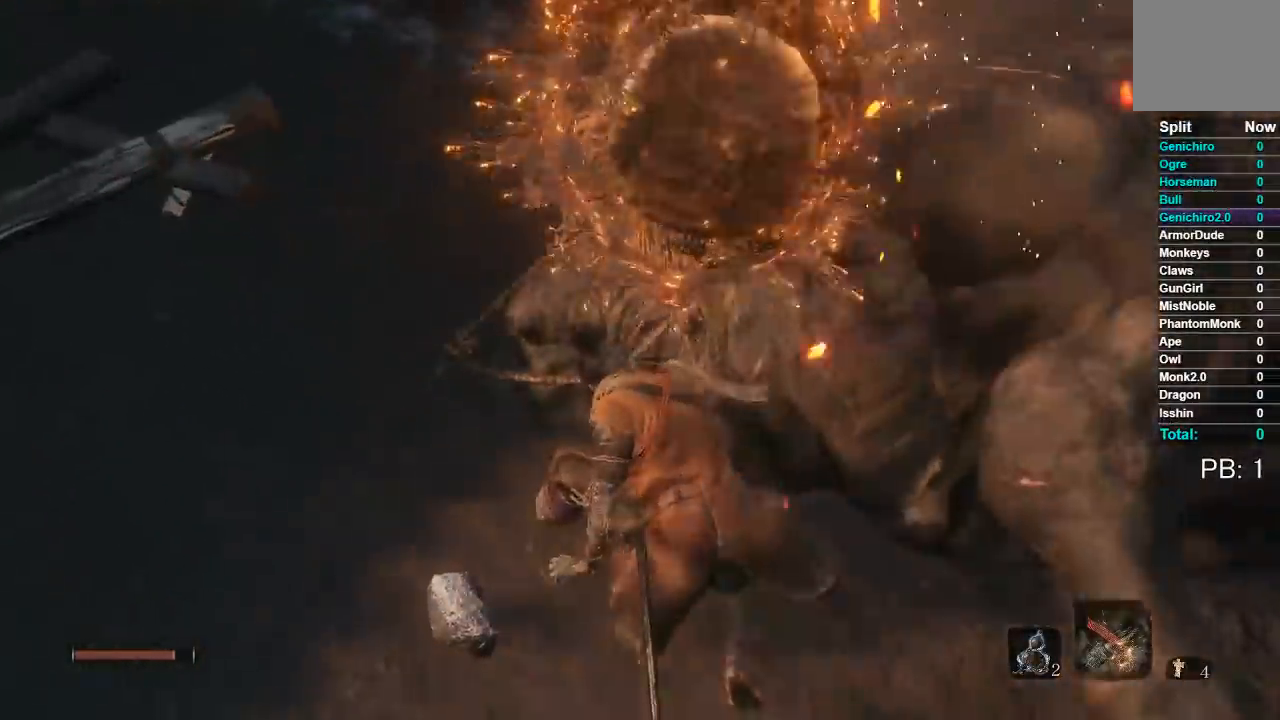
{"dt_ms": 500, "buttons": [], "left_stick": "center", "right_stick": "center", "button_events": []}
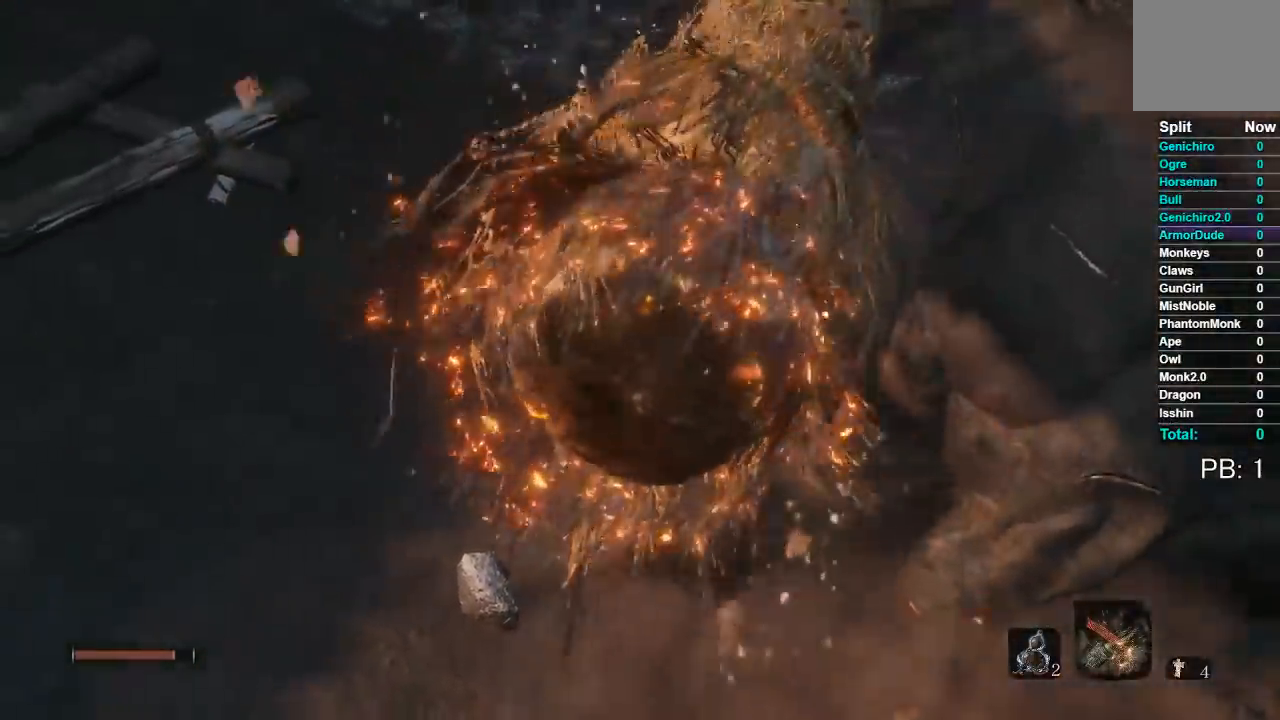
{"dt_ms": 500, "buttons": [], "left_stick": "center", "right_stick": "center", "button_events": []}
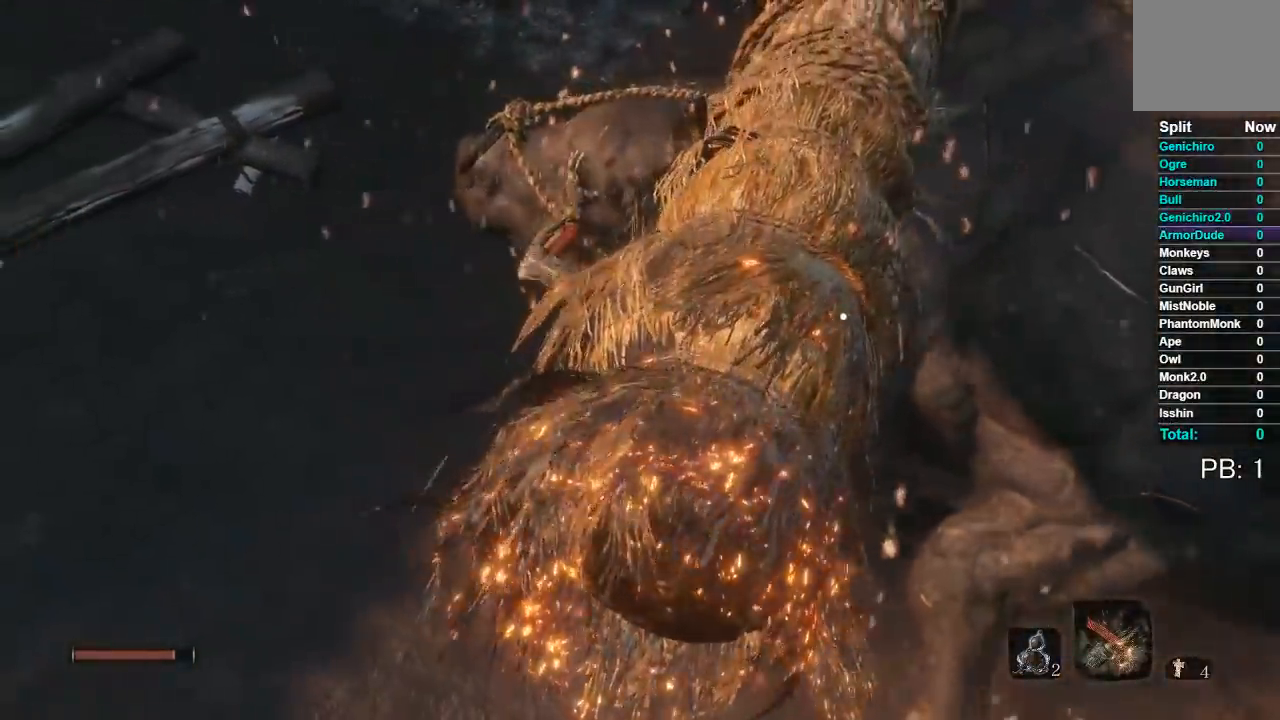
{"dt_ms": 500, "buttons": [], "left_stick": "center", "right_stick": "center", "button_events": []}
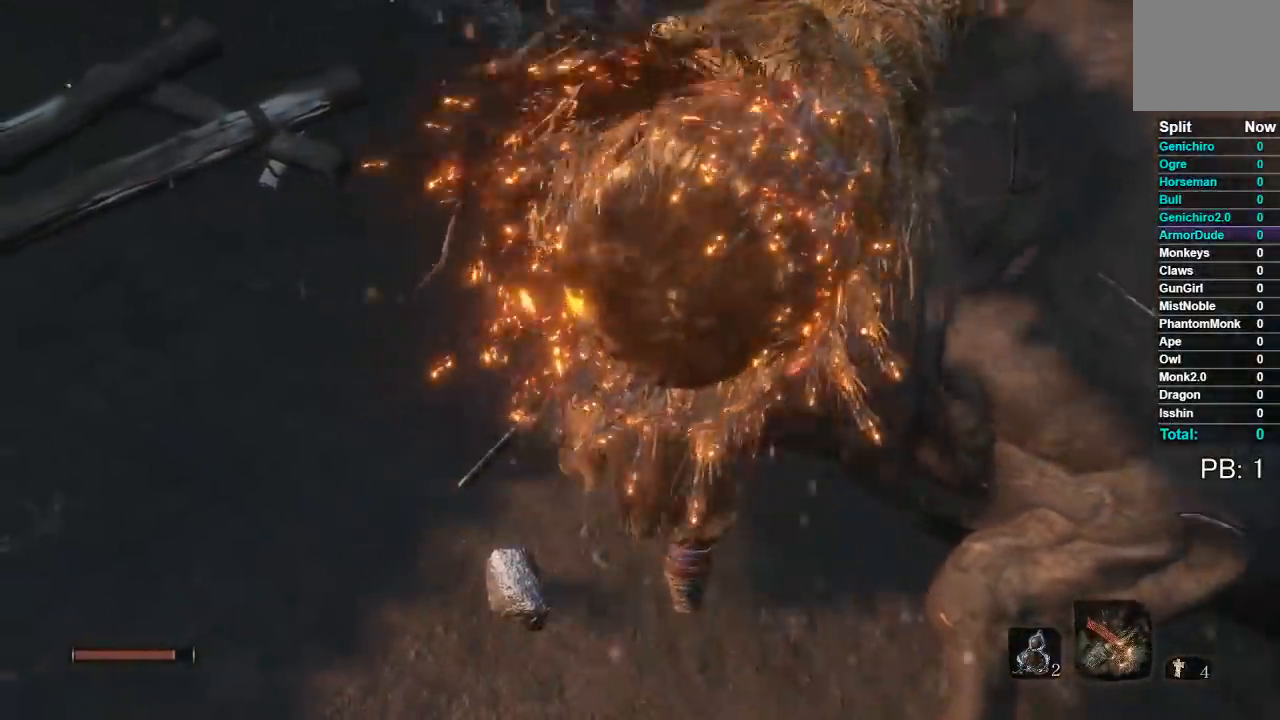
{"dt_ms": 500, "buttons": [], "left_stick": "center", "right_stick": "center", "button_events": []}
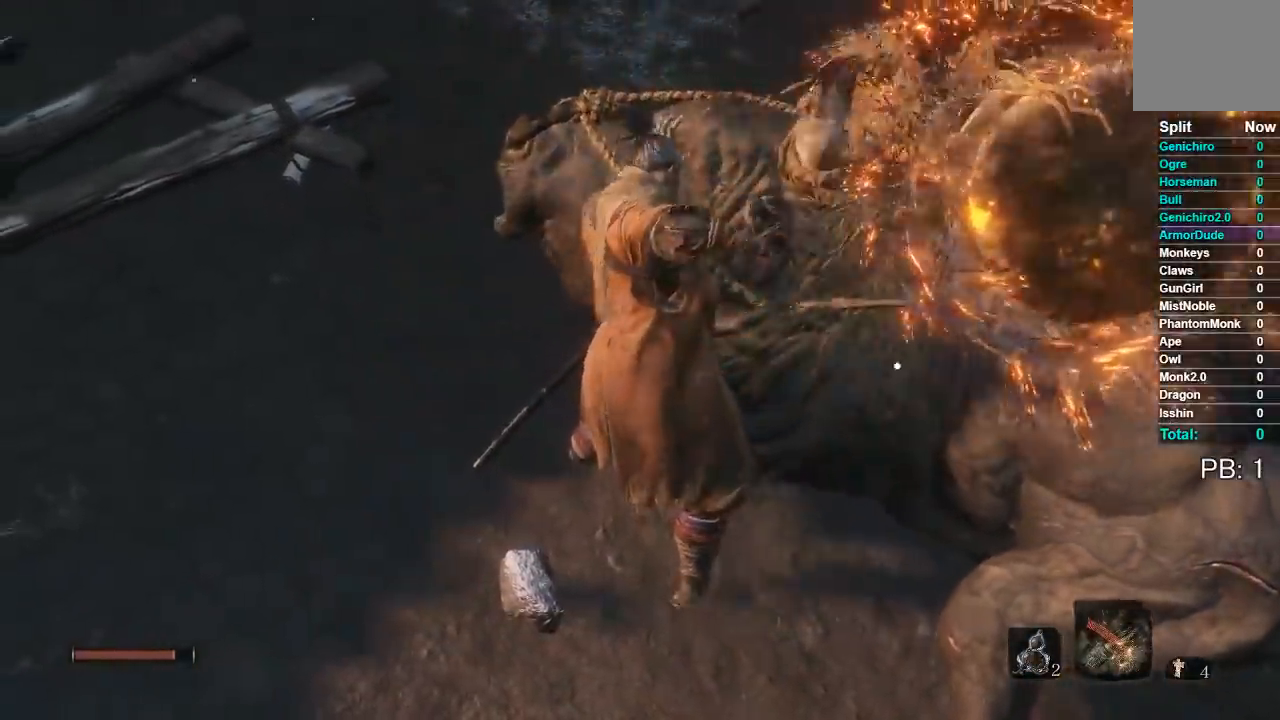
{"dt_ms": 500, "buttons": [], "left_stick": "center", "right_stick": "center", "button_events": []}
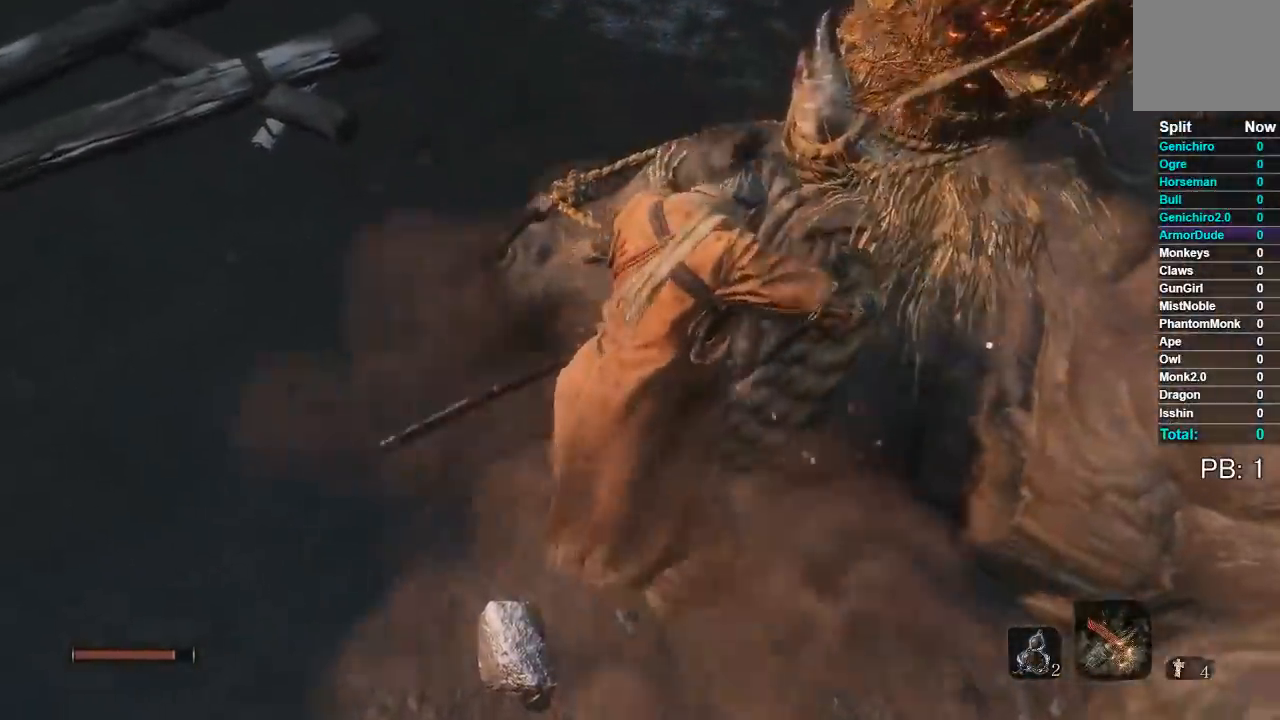
{"dt_ms": 500, "buttons": [], "left_stick": "center", "right_stick": "center", "button_events": []}
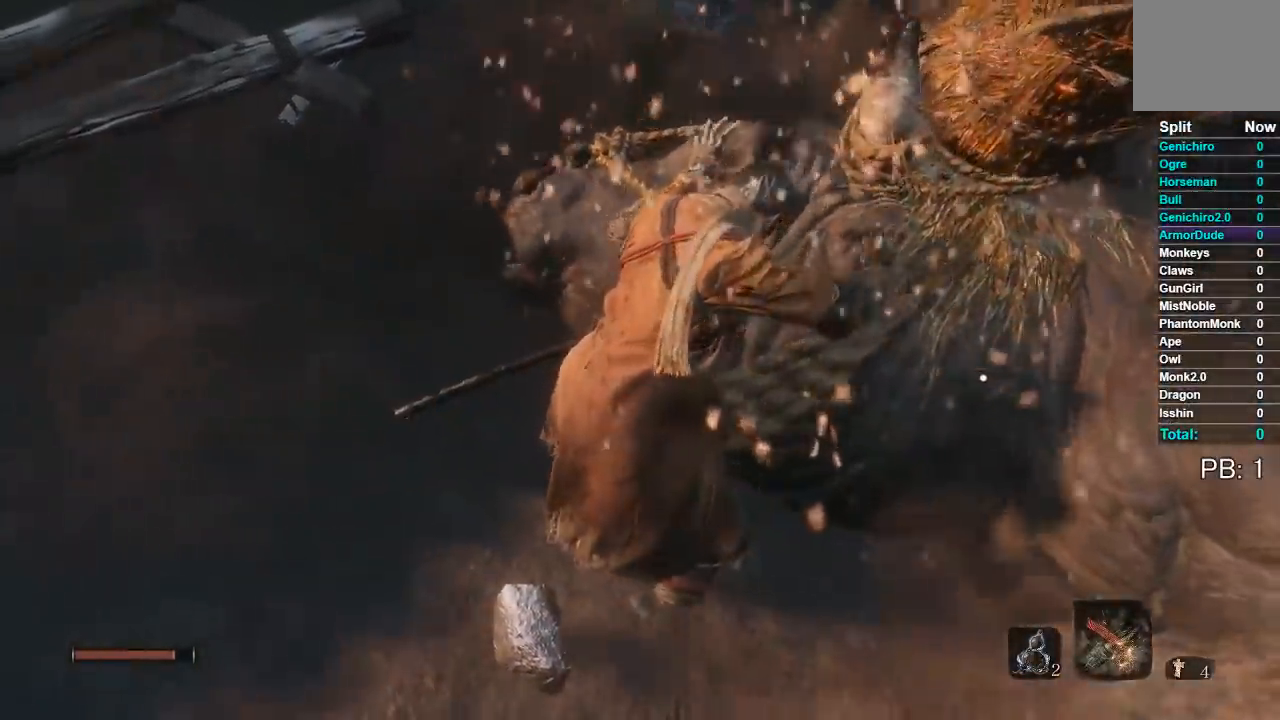
{"dt_ms": 500, "buttons": [], "left_stick": "up", "right_stick": "center", "button_events": []}
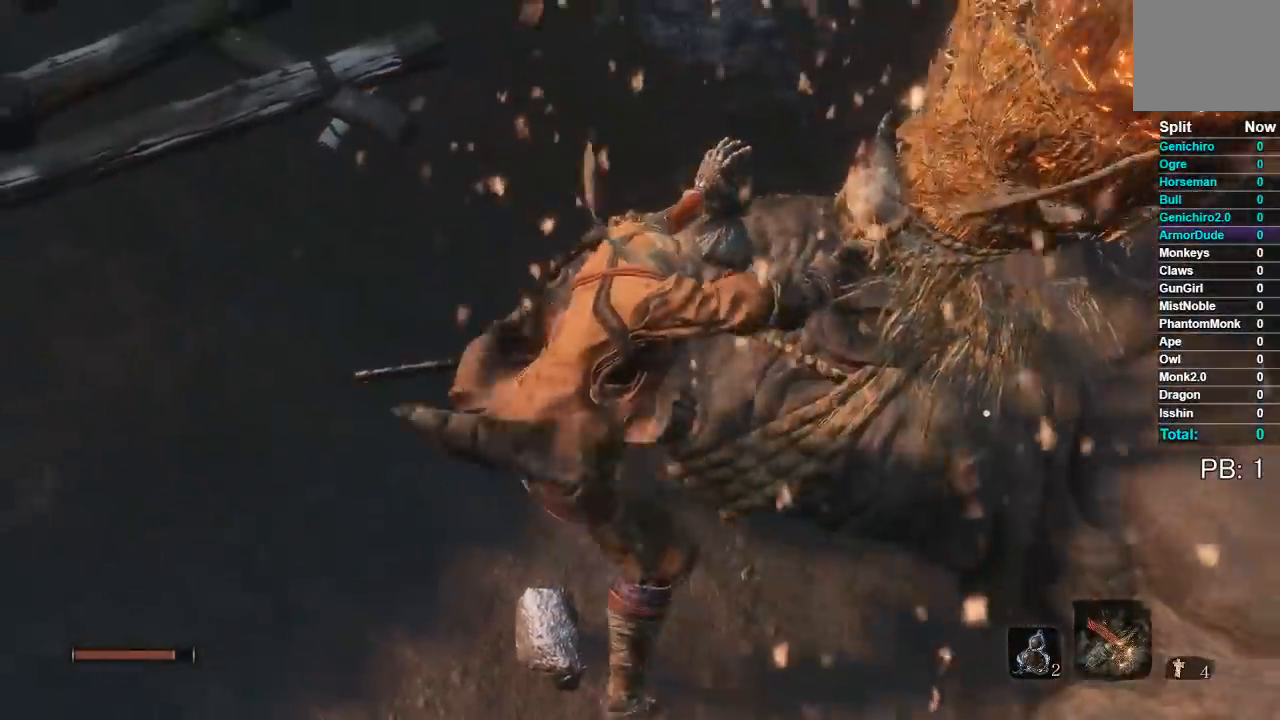
{"dt_ms": 1000, "buttons": [], "left_stick": "up-left", "right_stick": "up", "button_events": []}
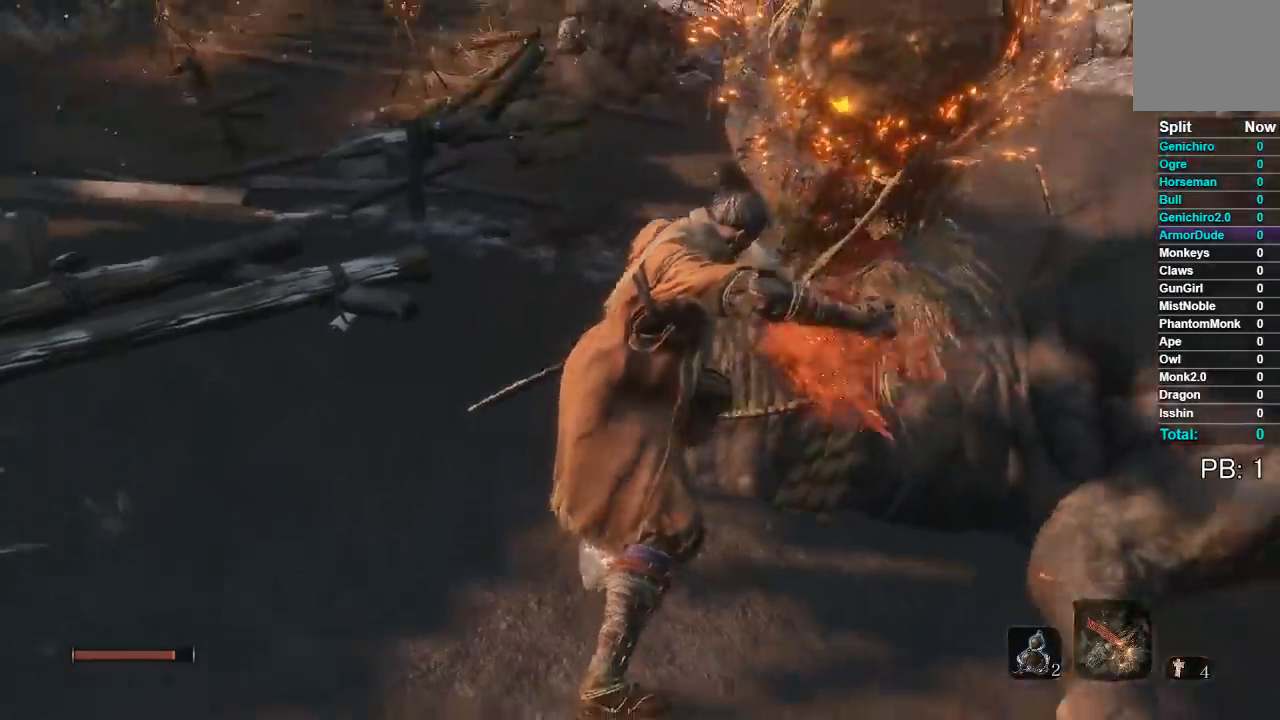
{"dt_ms": 500, "buttons": [], "left_stick": "up-left", "right_stick": "center", "button_events": []}
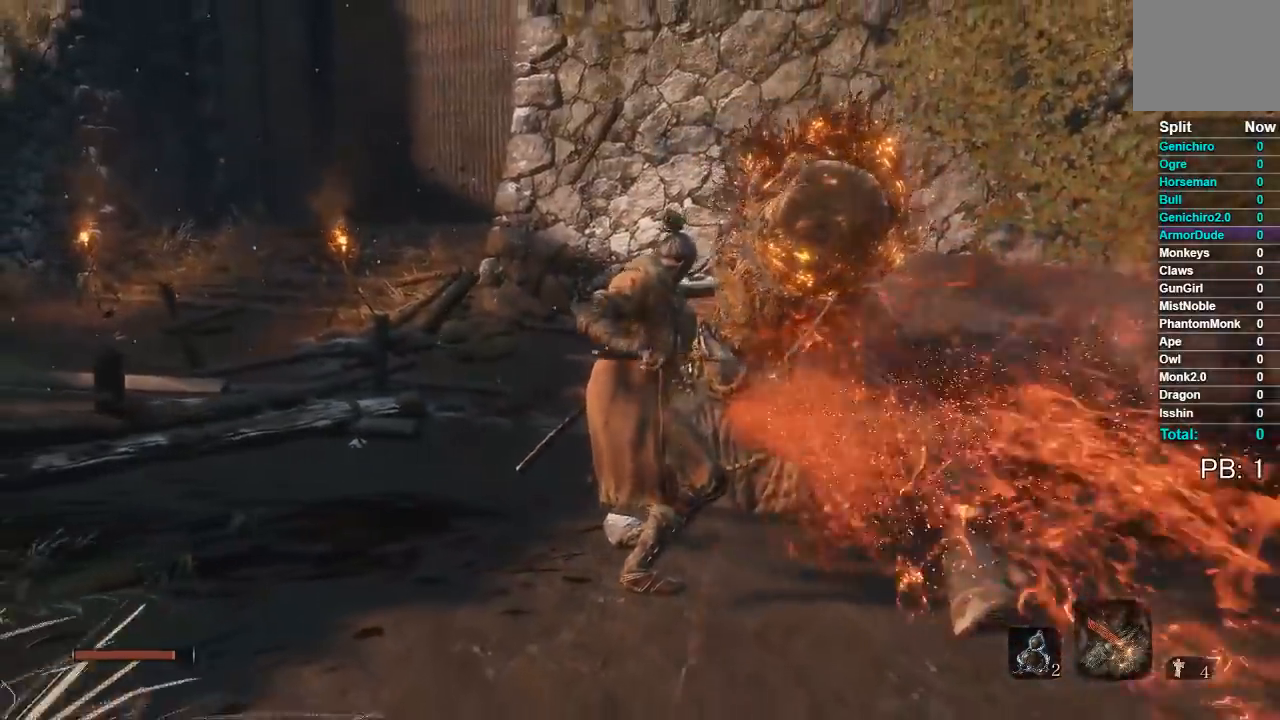
{"dt_ms": 500, "buttons": [], "left_stick": "up-left", "right_stick": "center", "button_events": []}
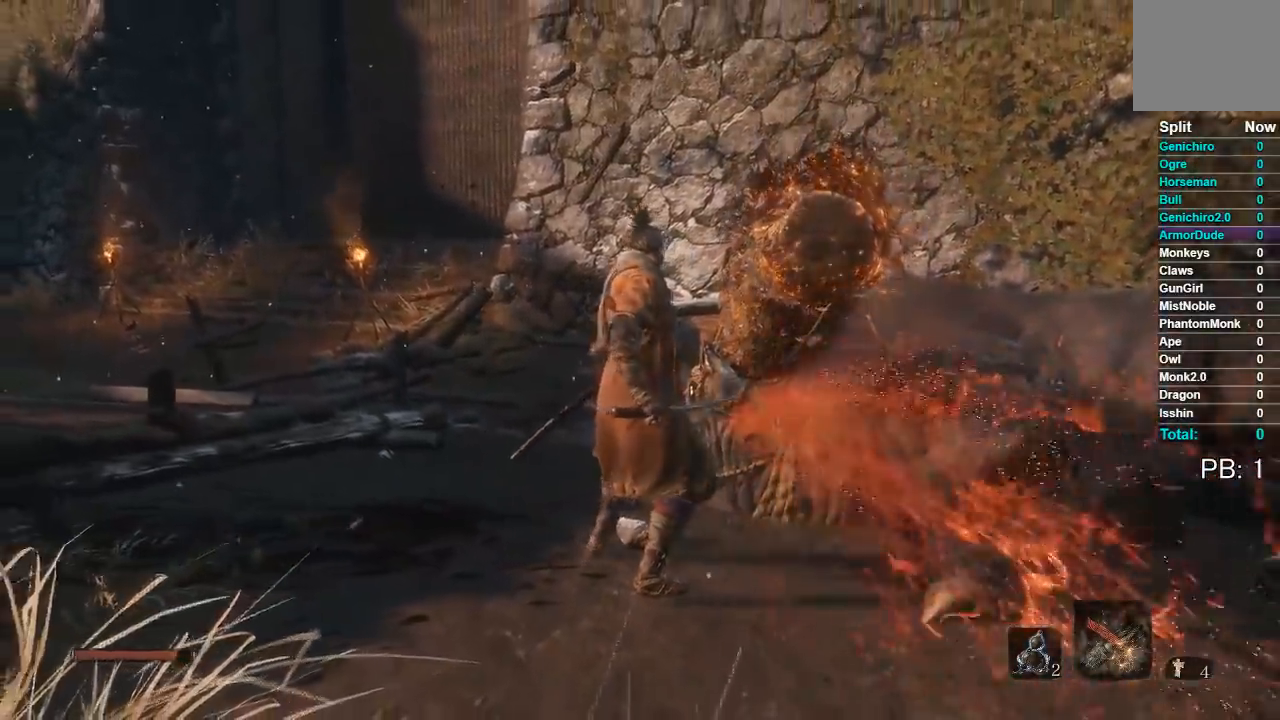
{"dt_ms": 500, "buttons": [], "left_stick": "left", "right_stick": "left", "button_events": []}
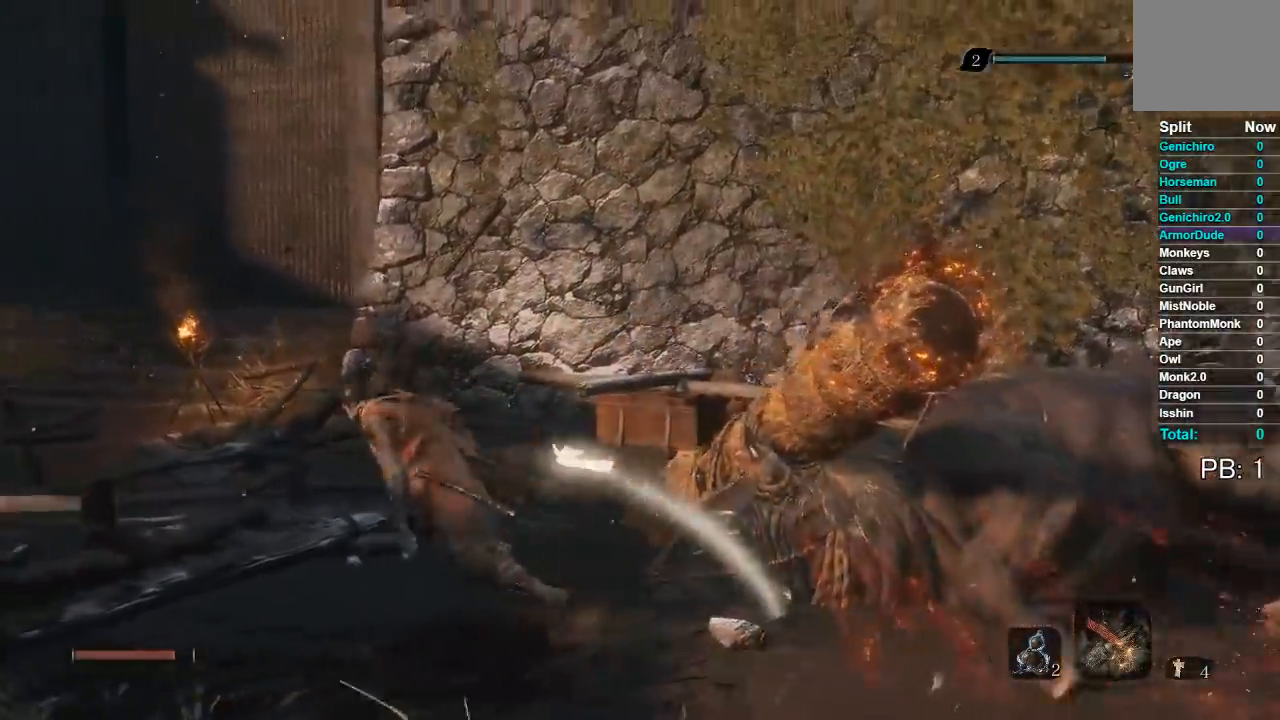
{"dt_ms": 500, "buttons": ["B"], "left_stick": "up", "right_stick": "center", "button_events": [[200, "B", "down"]]}